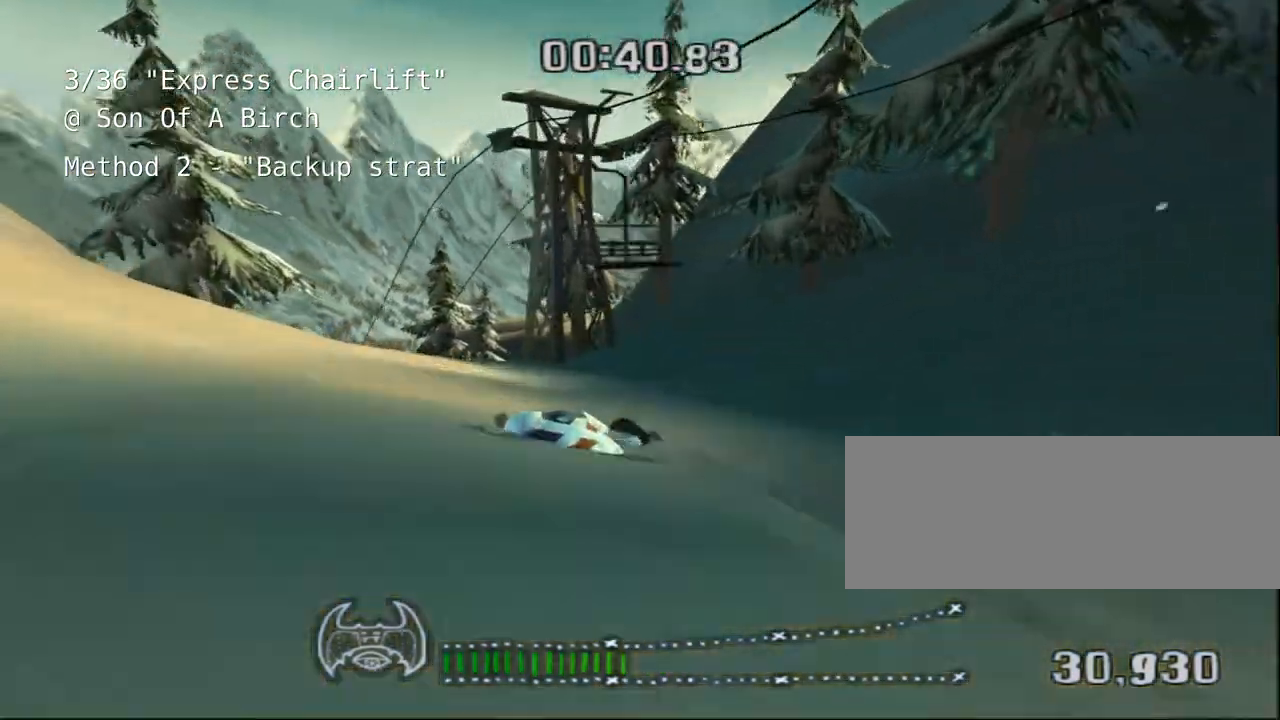
Gameplay with keyboard; each line is a JSON object with the keys held at the frame after it. "events" lists presses ("down") and releases ("up") of "a", "alt", "c", "ctrl", "d", "down", "e", "escape", "f", "f1", "f10", "f11", "f12", "f2", "f3", "f4", "f5", "f6", "f7", "f8", "f9", "left", "q", "r", "right", "s", "shift", "space", "super", "t", "up", "v", "w", "x" and "z" between this image and that frame as [ms after this image, input, new state], when the widget could be followed in between. No other keys are recorded. Mouse input is not recorded.
{"keys": ["a", "w"], "events": [[233, "a", "down"], [283, "a", "up"], [417, "a", "down"]]}
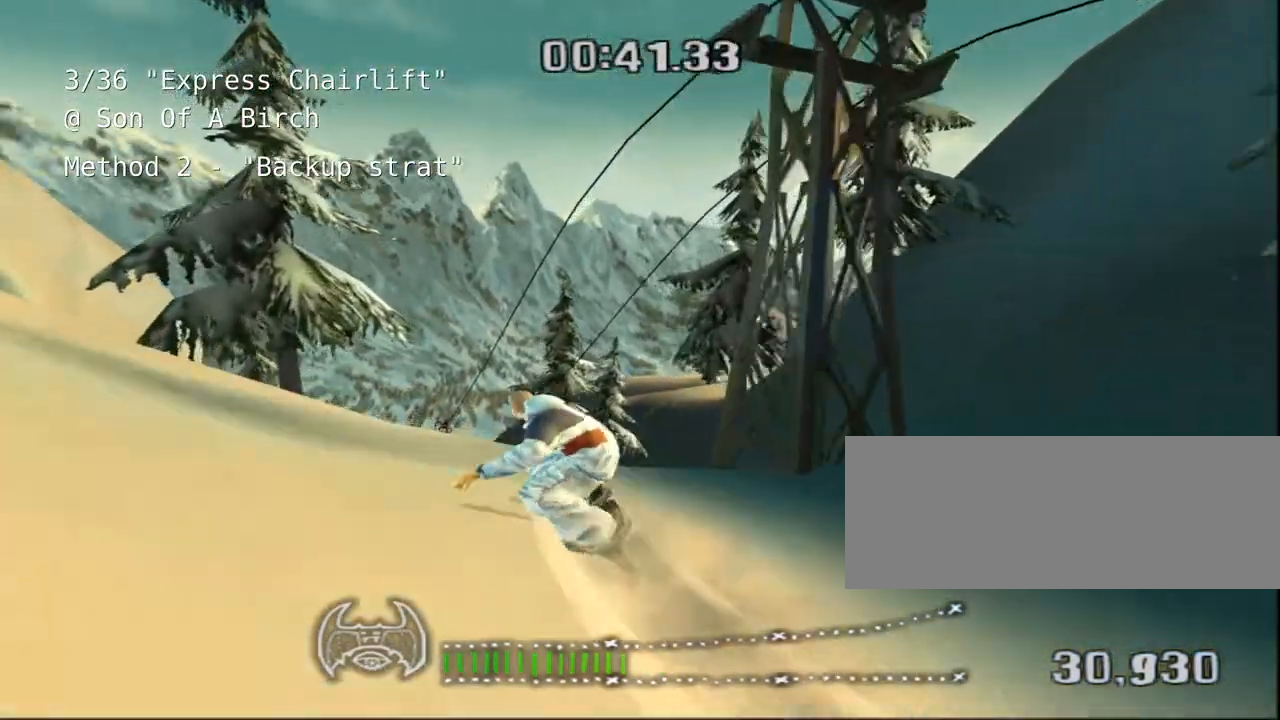
{"keys": ["w"], "events": [[50, "a", "up"], [150, "a", "down"], [317, "a", "up"]]}
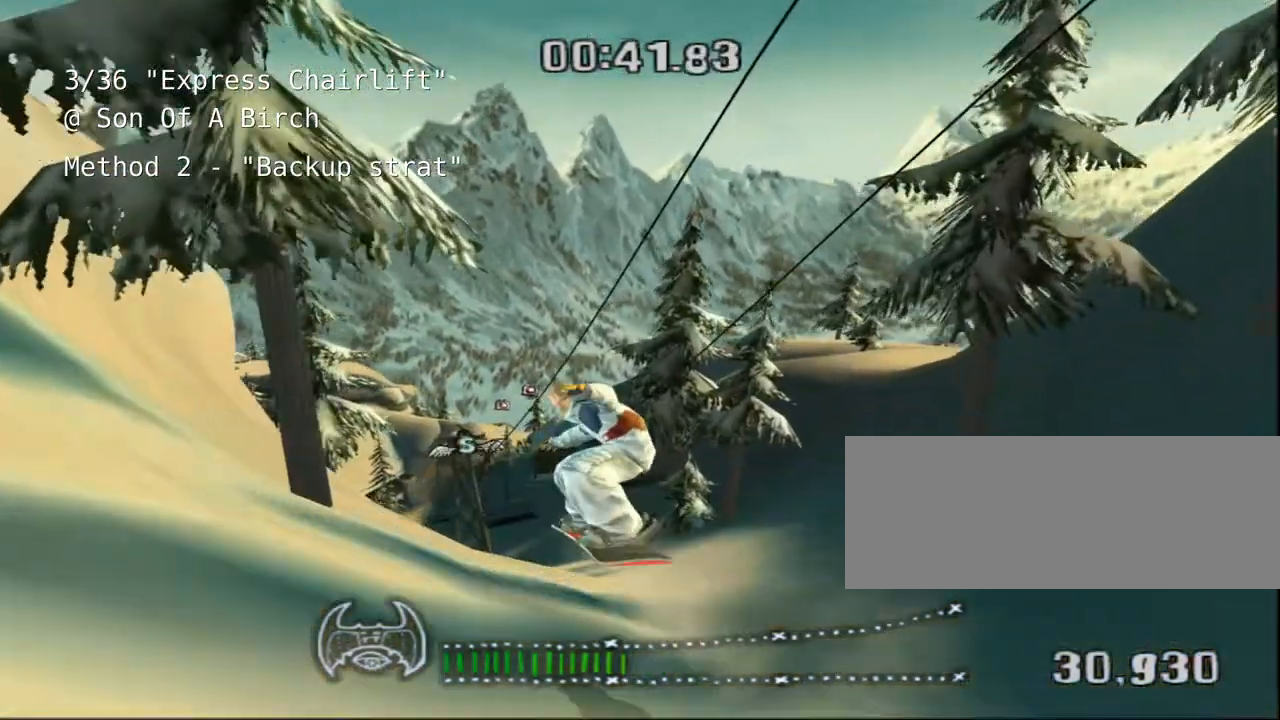
{"keys": [], "events": [[267, "w", "up"]]}
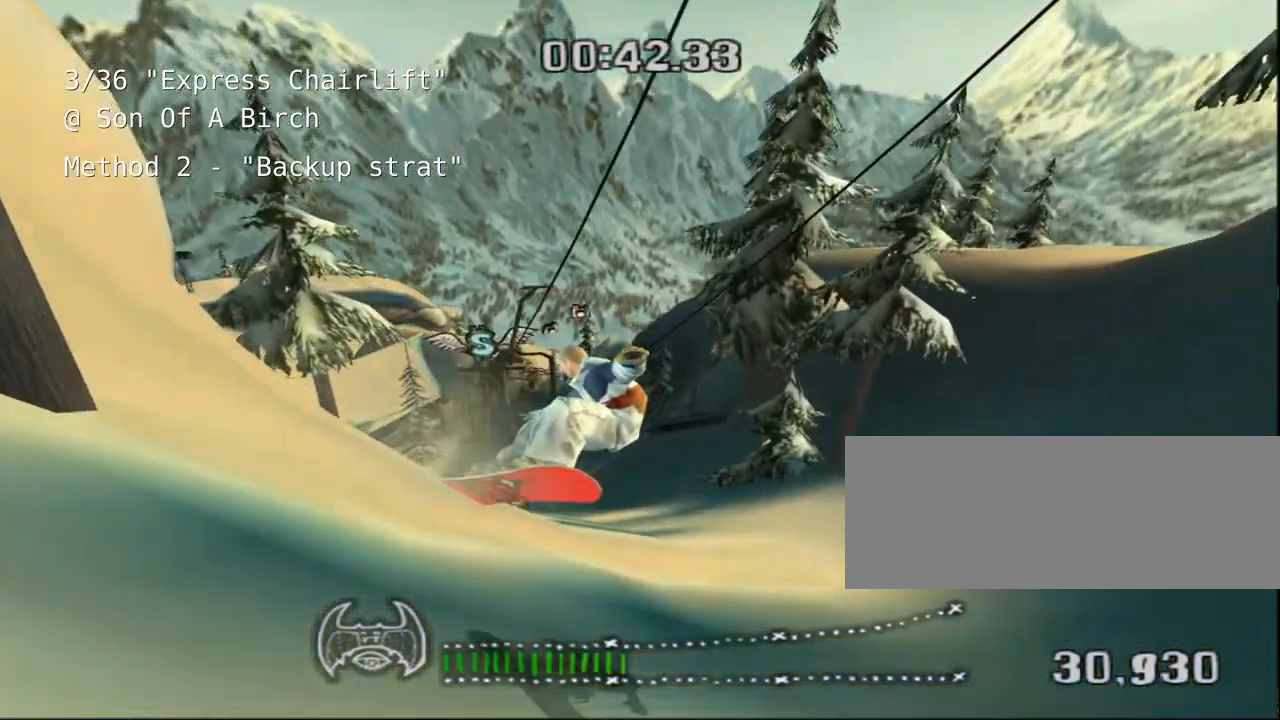
{"keys": ["a"], "events": [[200, "a", "down"]]}
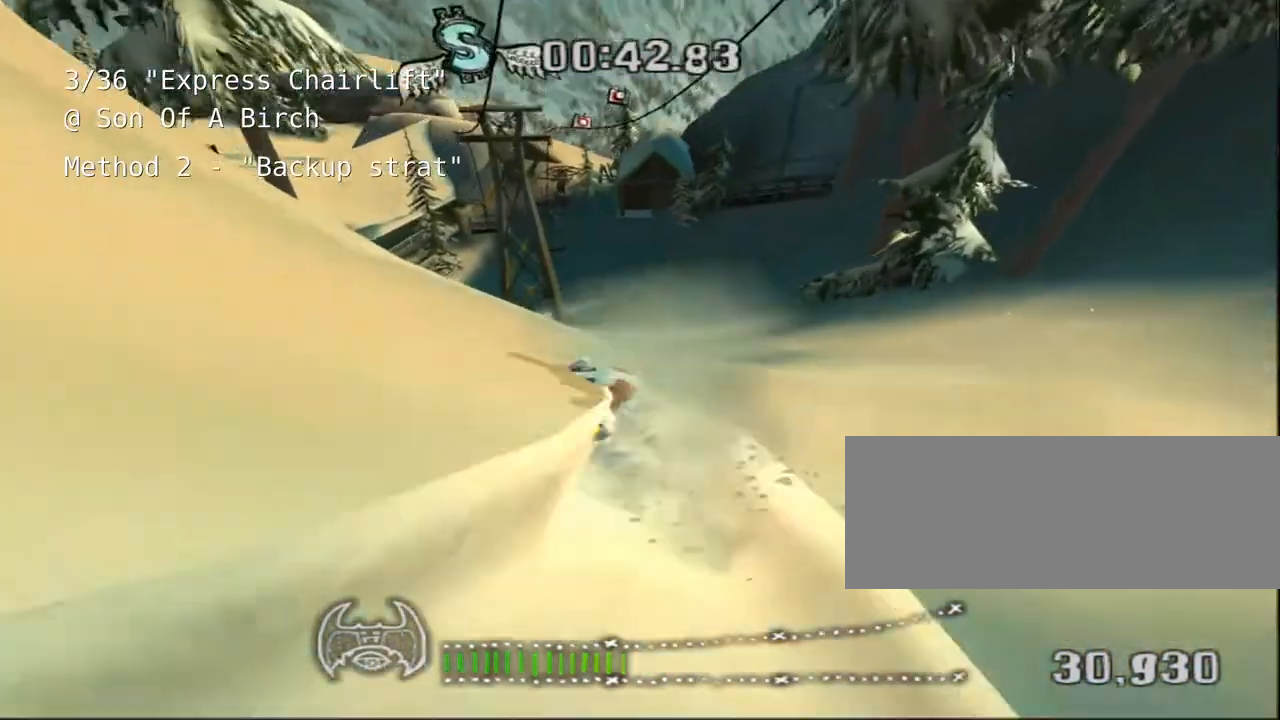
{"keys": [], "events": [[217, "a", "up"]]}
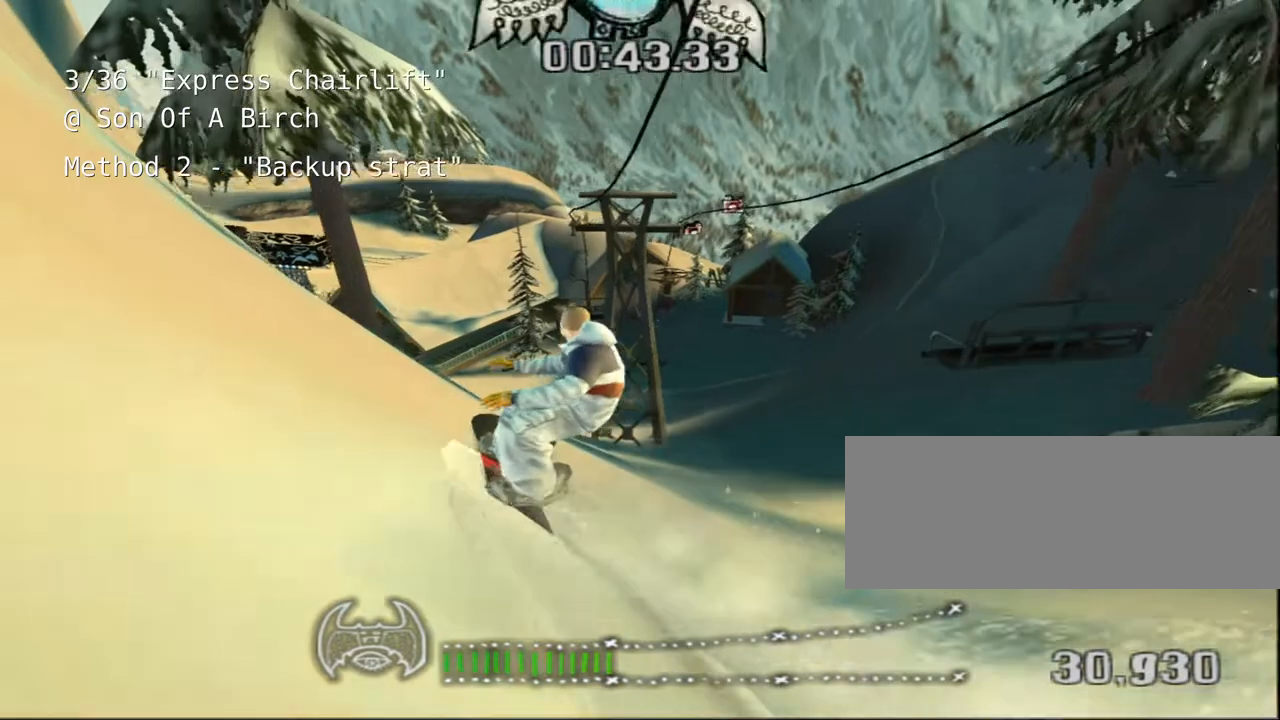
{"keys": ["a", "w"], "events": [[183, "w", "down"], [500, "a", "down"]]}
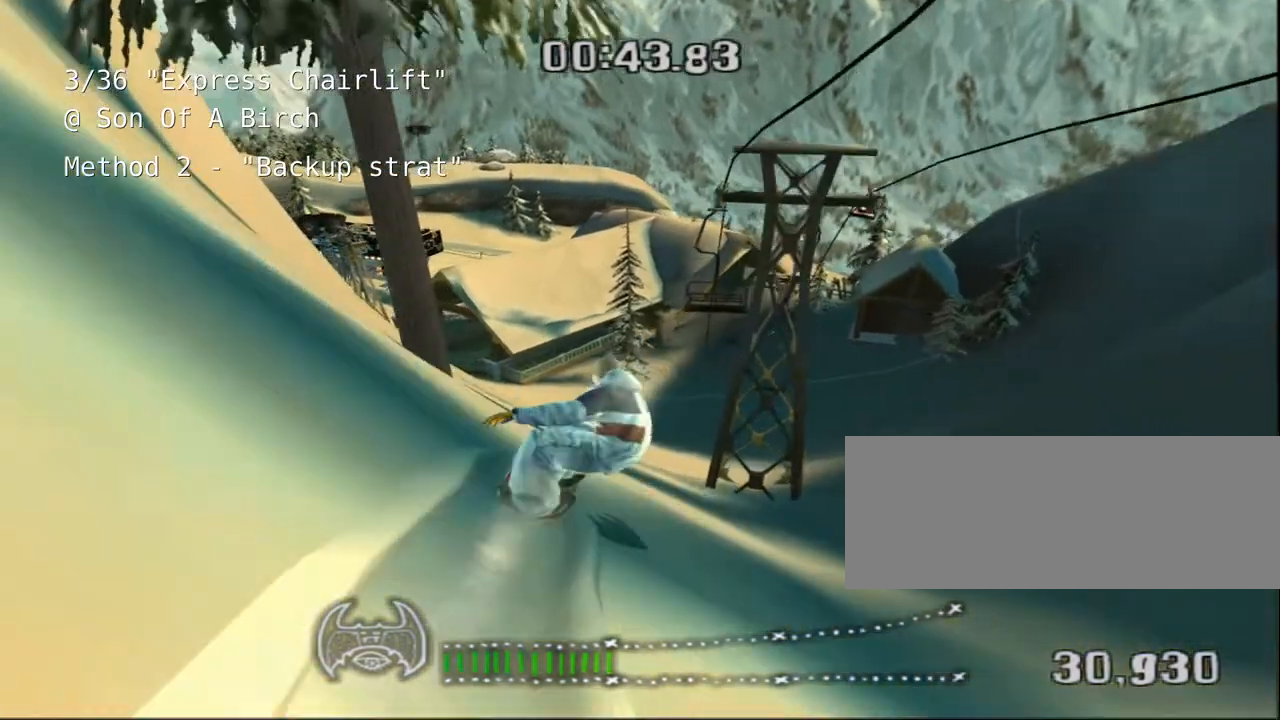
{"keys": ["a", "shift", "w"], "events": [[500, "shift", "down"]]}
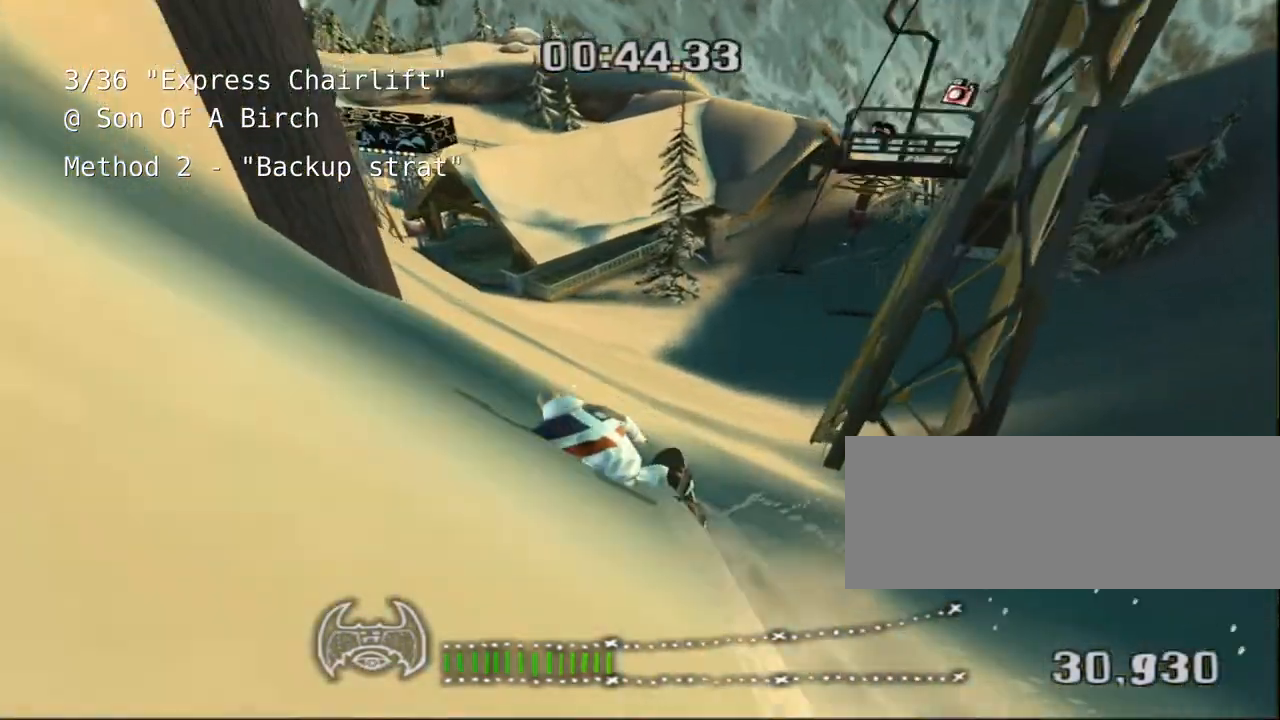
{"keys": ["d", "shift", "w"], "events": [[33, "a", "up"], [417, "d", "down"]]}
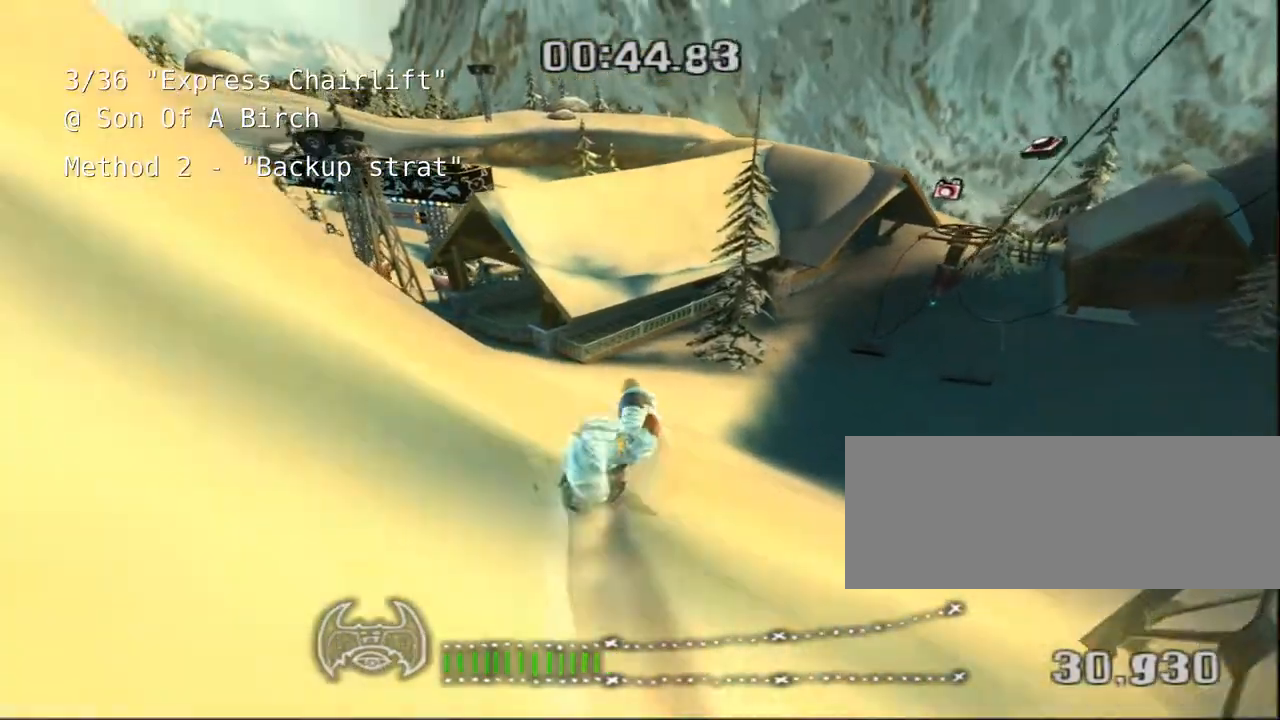
{"keys": ["d", "shift", "w"], "events": [[83, "d", "up"], [383, "d", "down"]]}
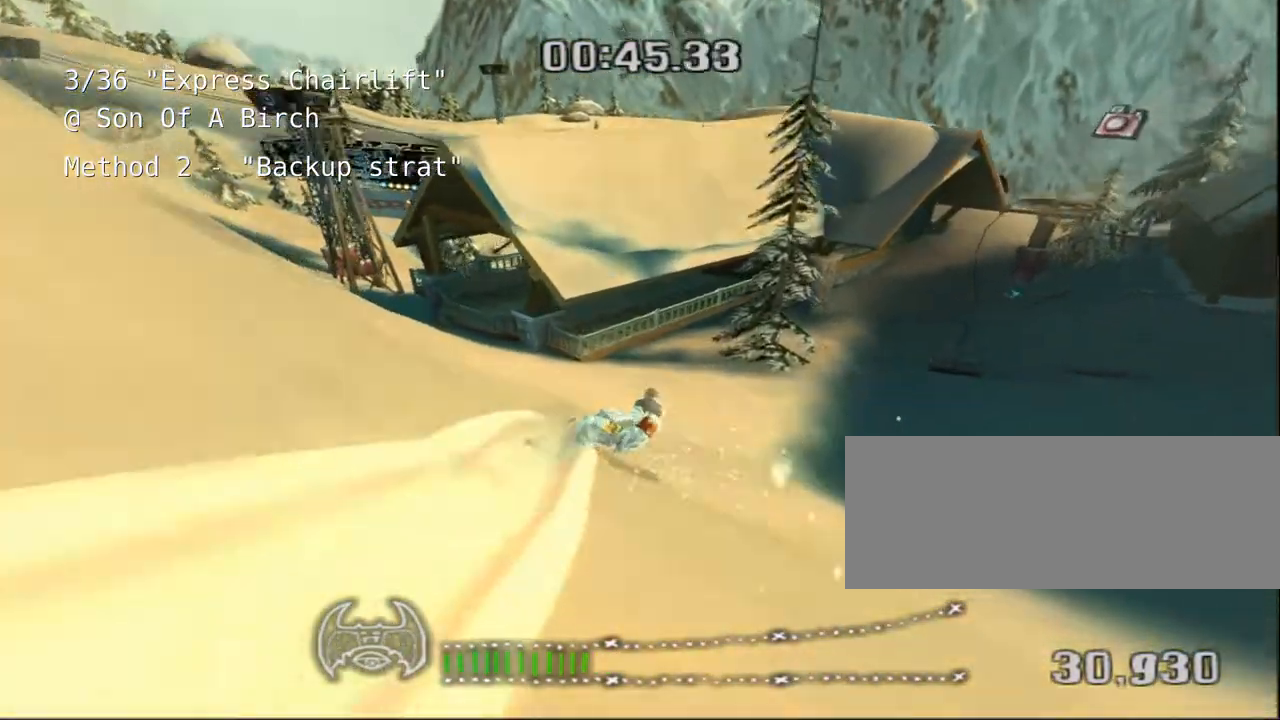
{"keys": ["shift", "w"]}
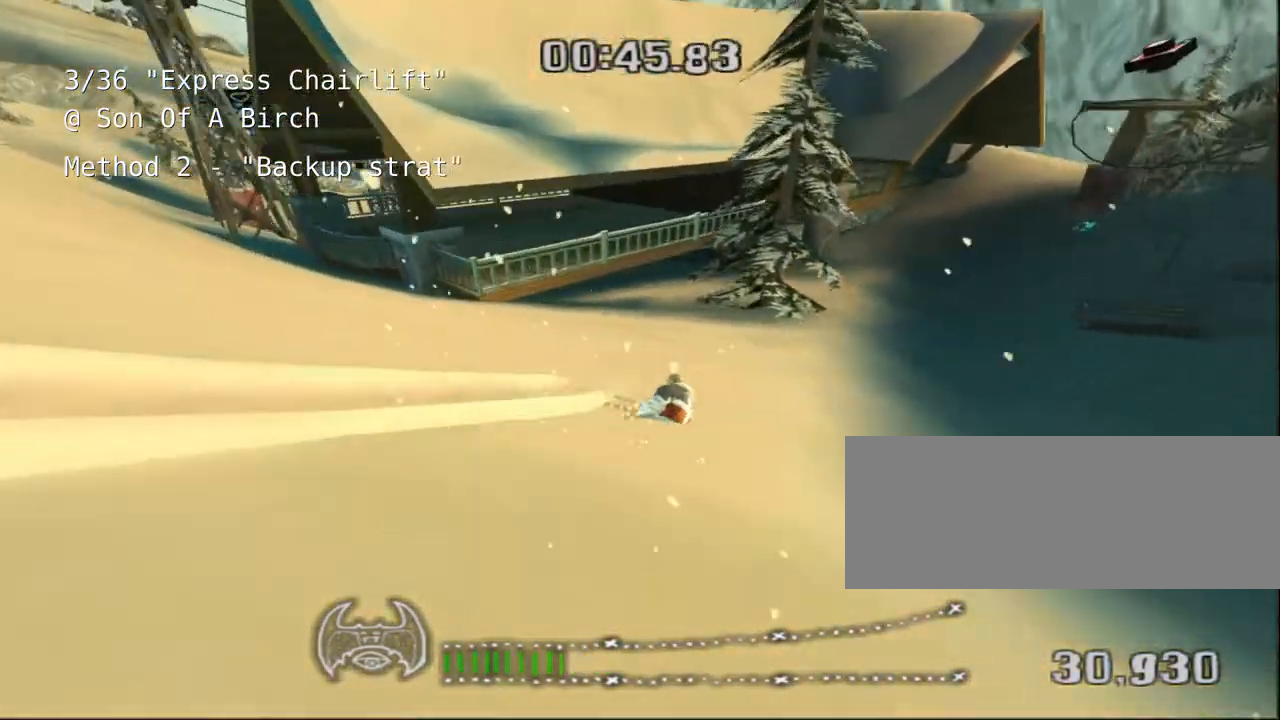
{"keys": ["d", "shift", "w"], "events": [[100, "d", "down"], [267, "d", "up"], [500, "d", "down"]]}
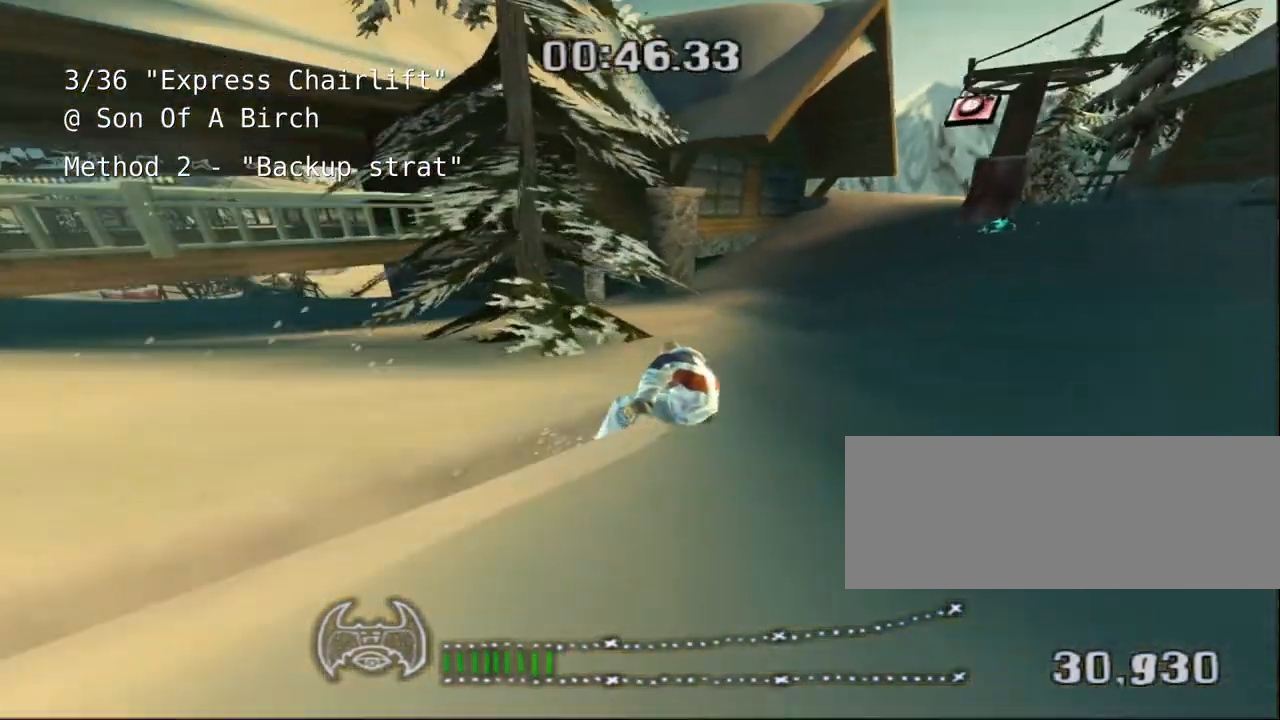
{"keys": ["d", "shift", "space", "w"], "events": [[217, "space", "down"], [383, "d", "up"], [483, "d", "down"]]}
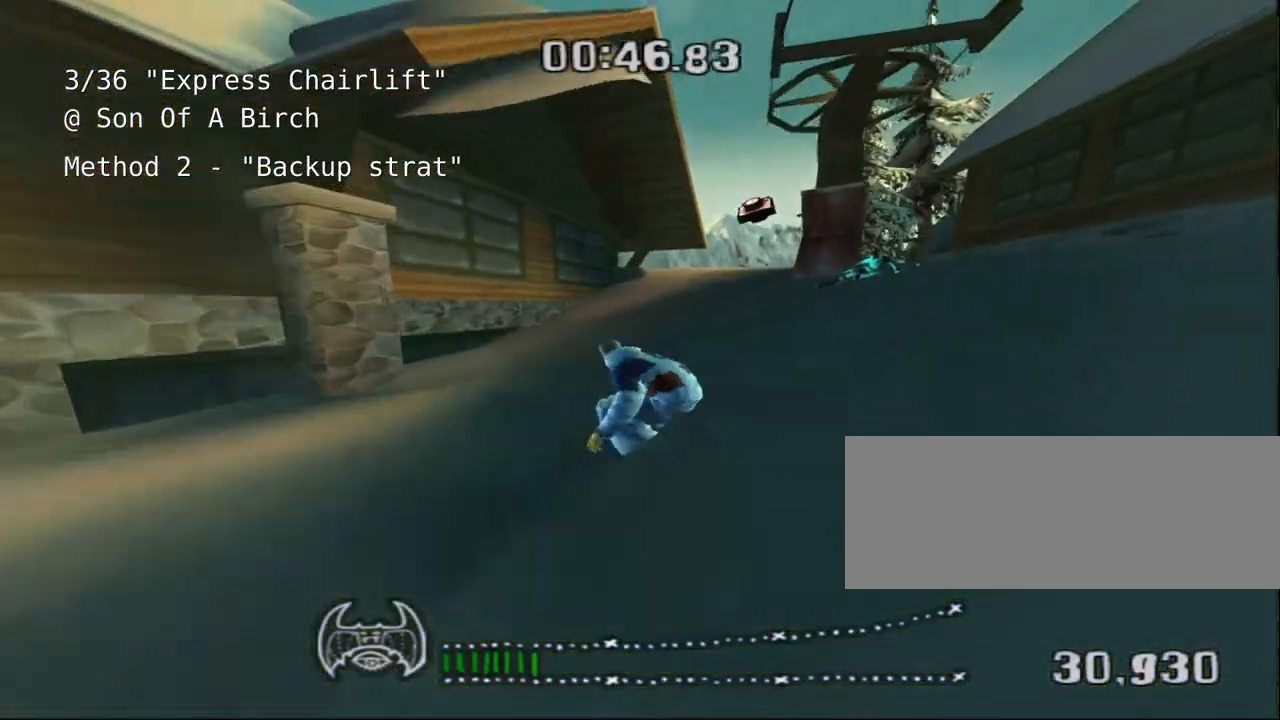
{"keys": ["shift", "space", "w"], "events": [[250, "d", "up"]]}
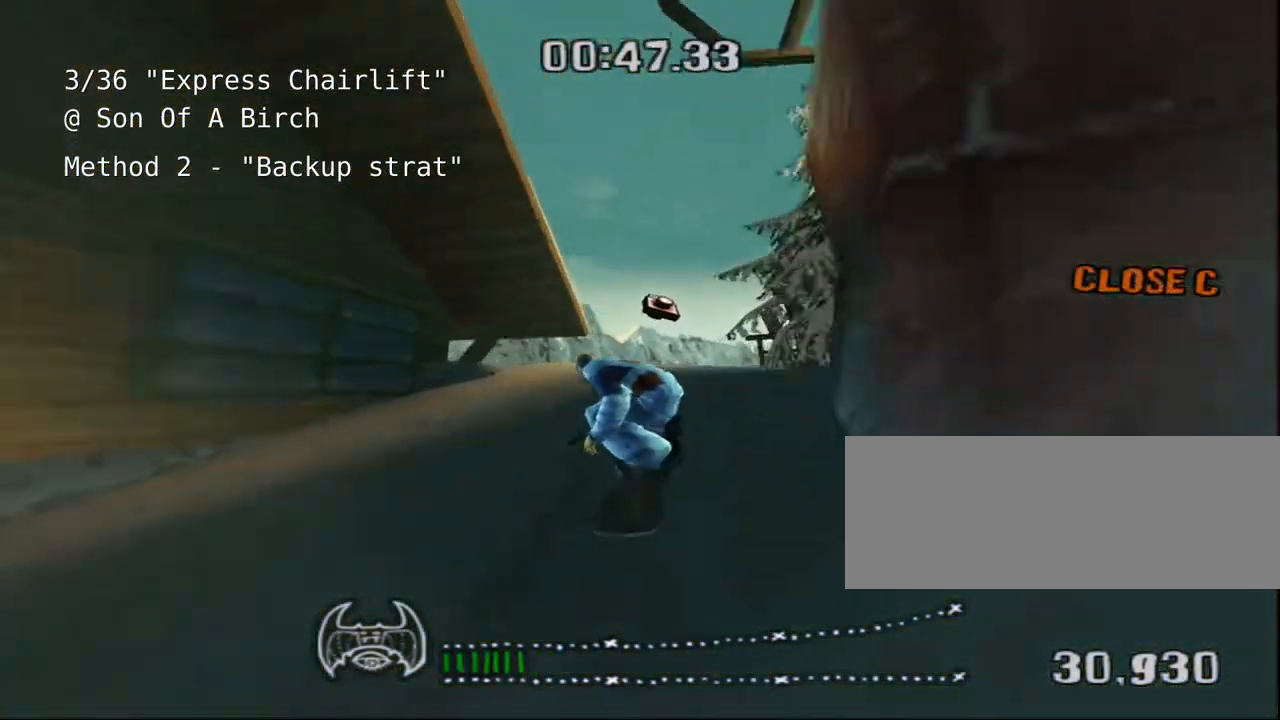
{"keys": ["shift"], "events": [[67, "w", "up"], [100, "space", "up"]]}
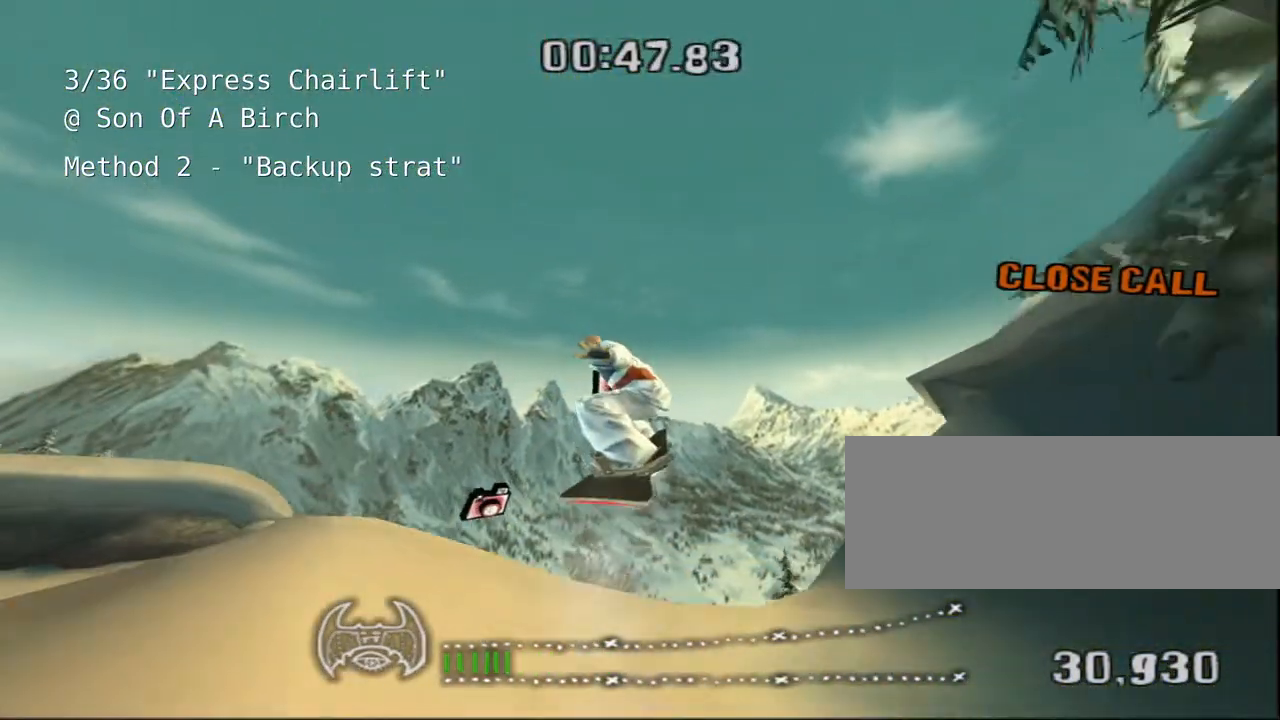
{"keys": ["shift"], "events": []}
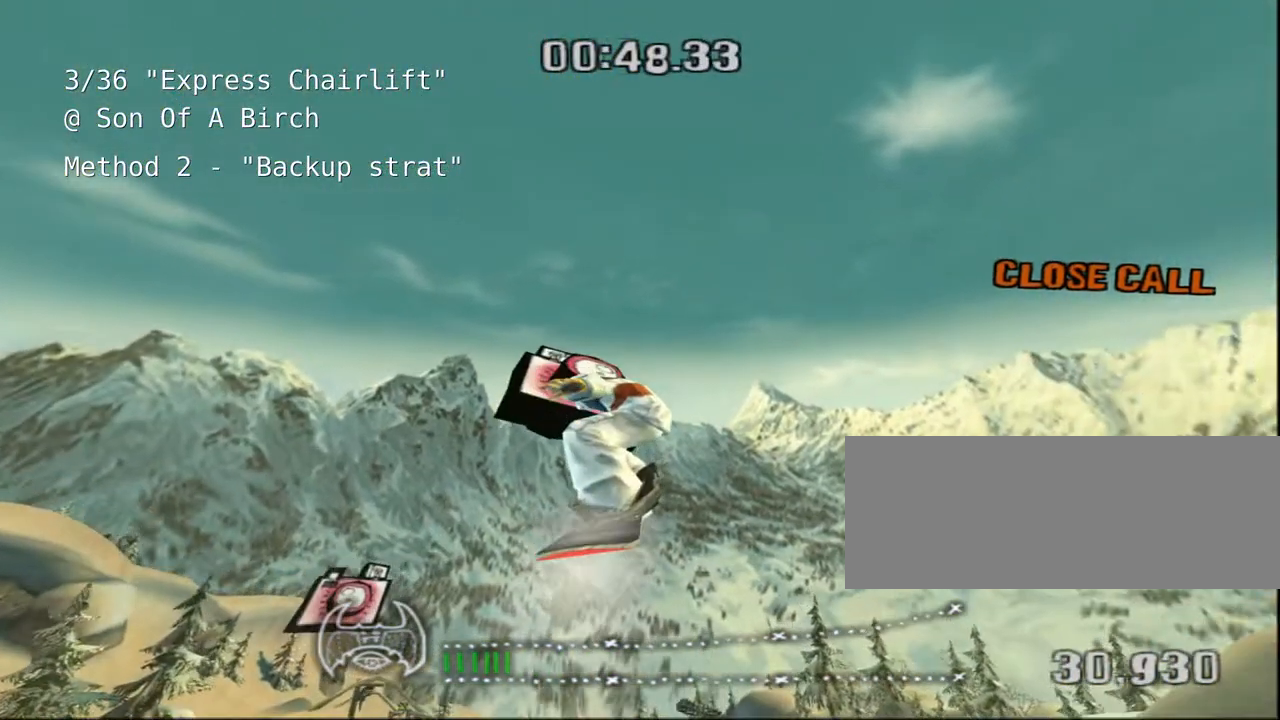
{"keys": ["shift"], "events": []}
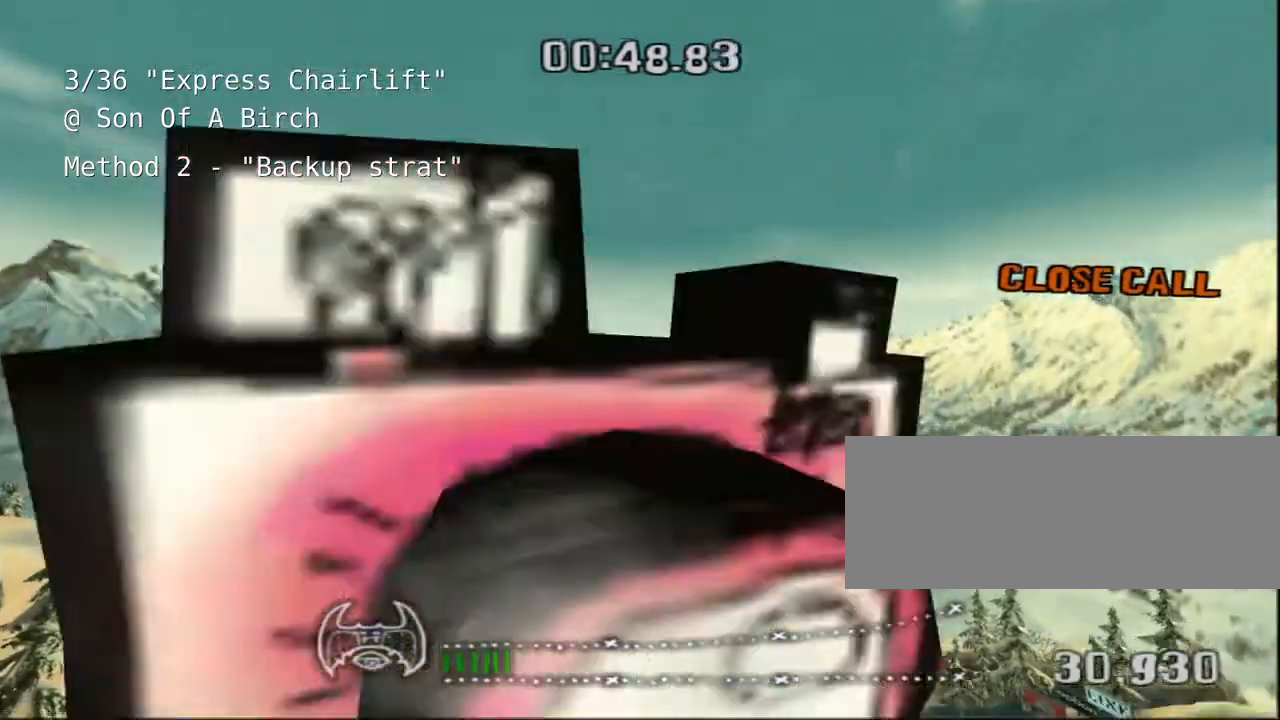
{"keys": ["shift"], "events": []}
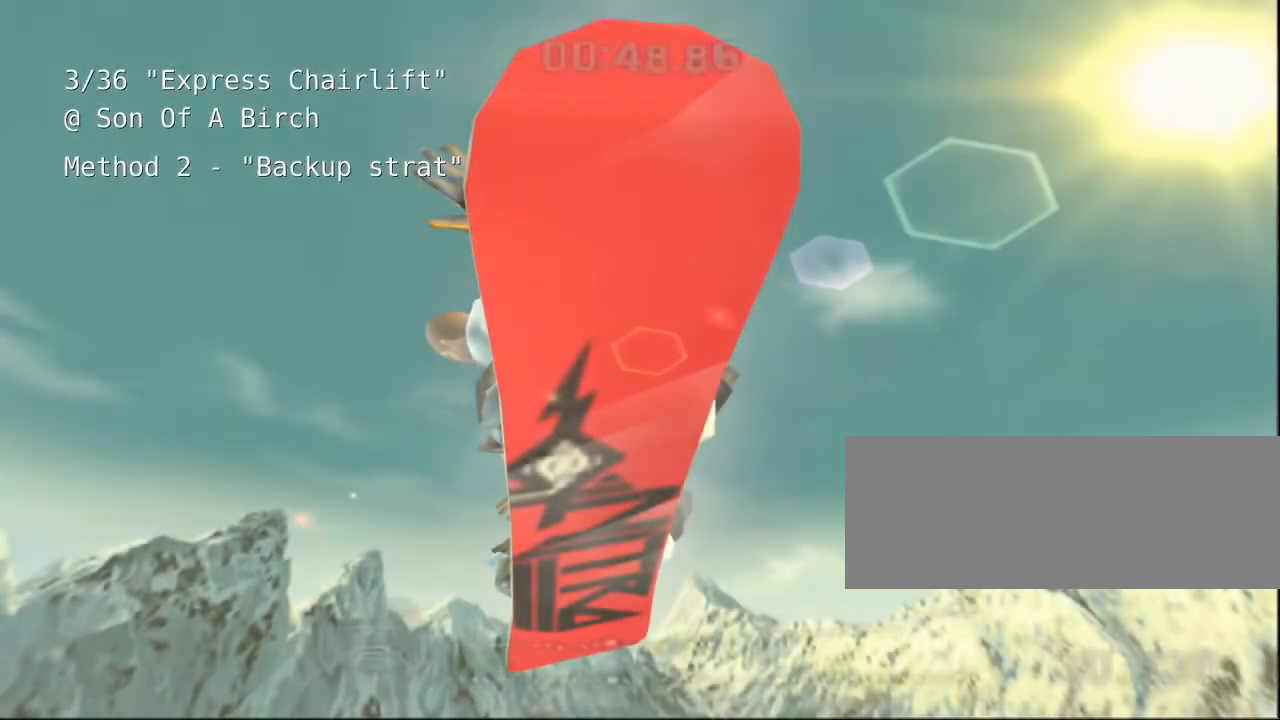
{"keys": ["shift"], "events": []}
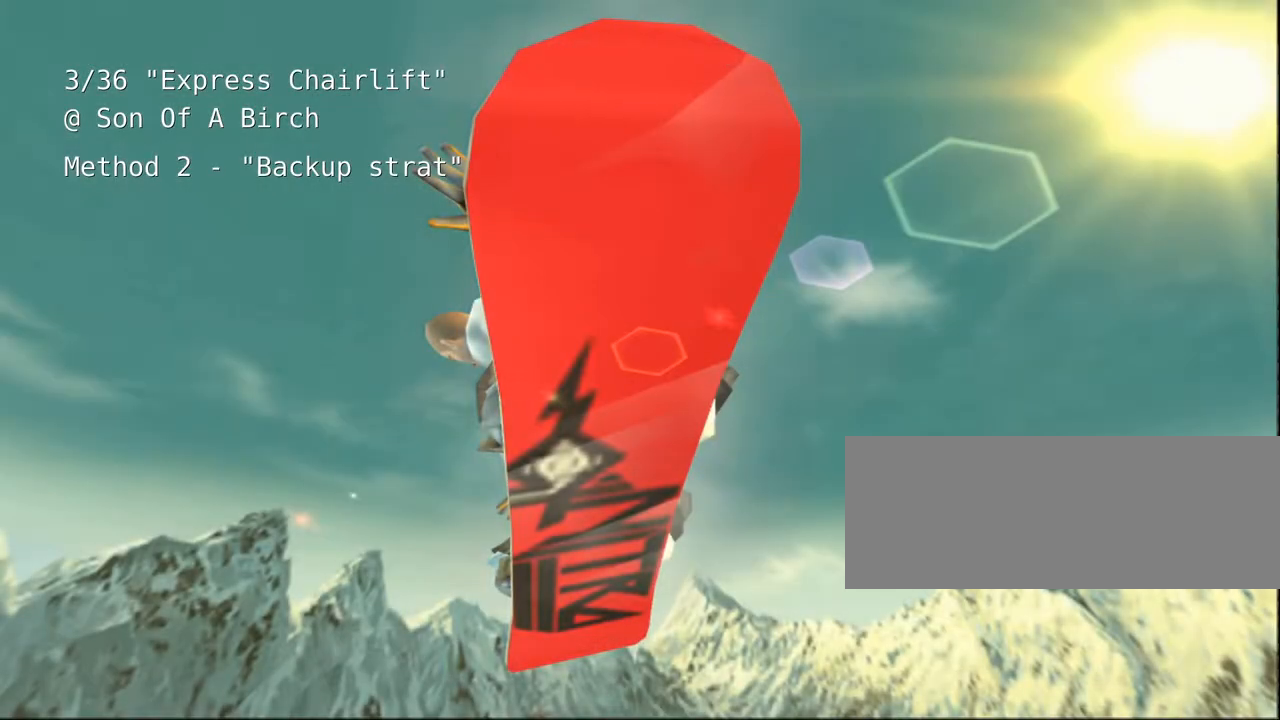
{"keys": ["shift"], "events": []}
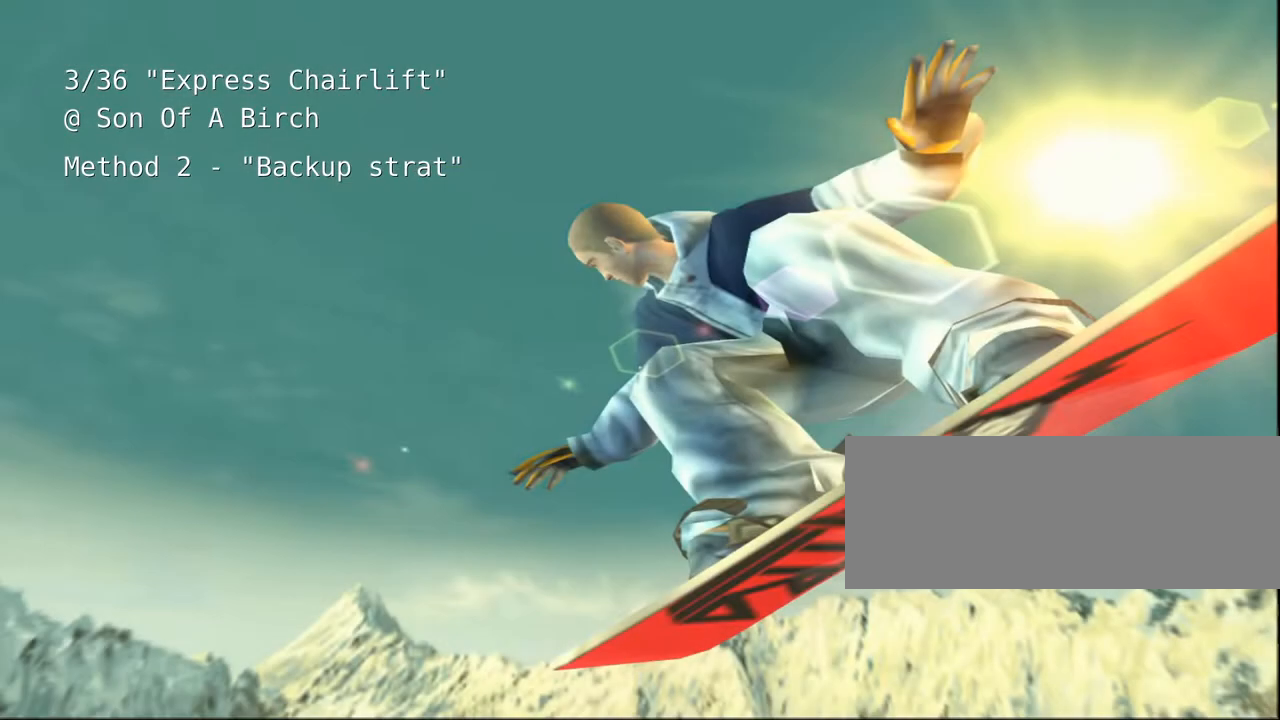
{"keys": ["shift"], "events": []}
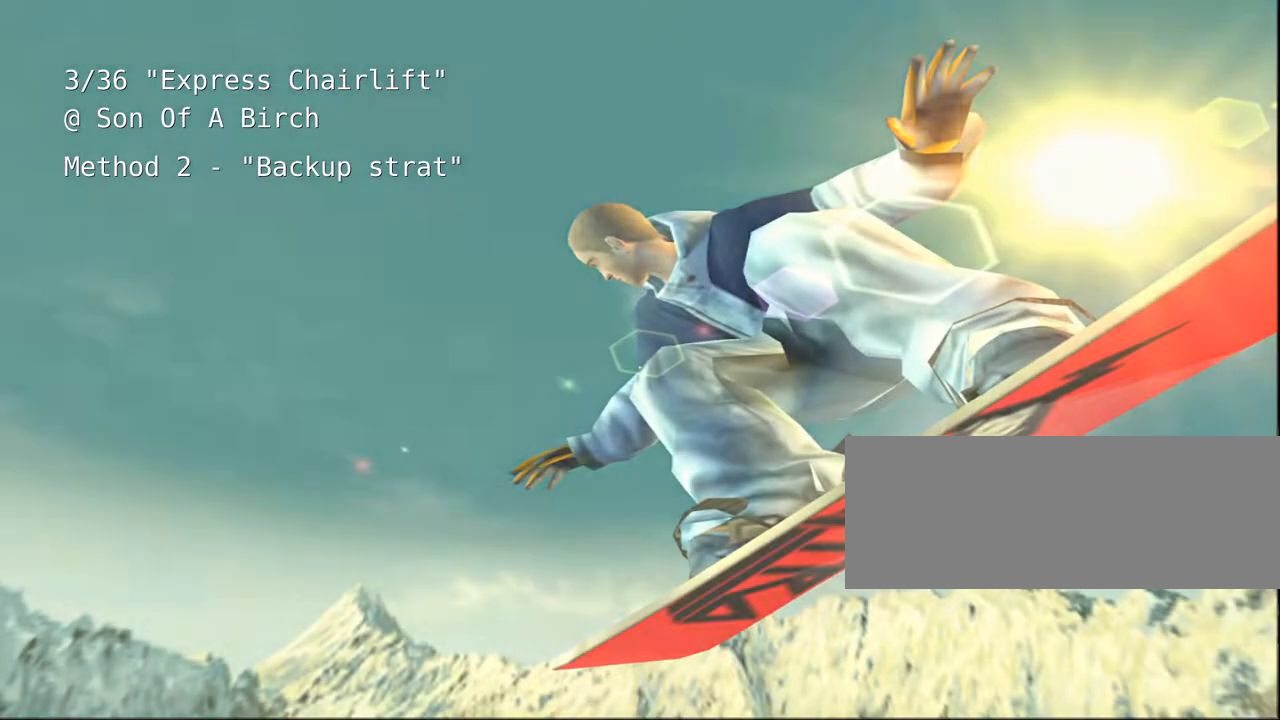
{"keys": ["shift"], "events": []}
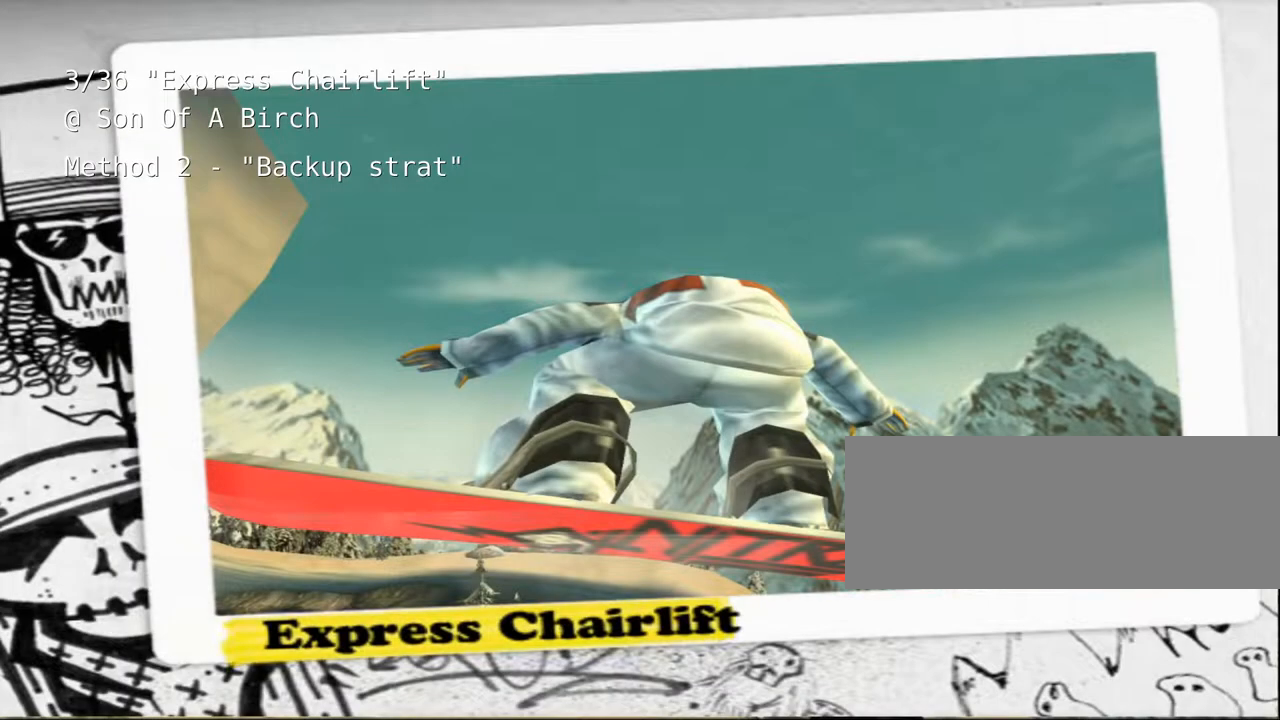
{"keys": ["shift"], "events": []}
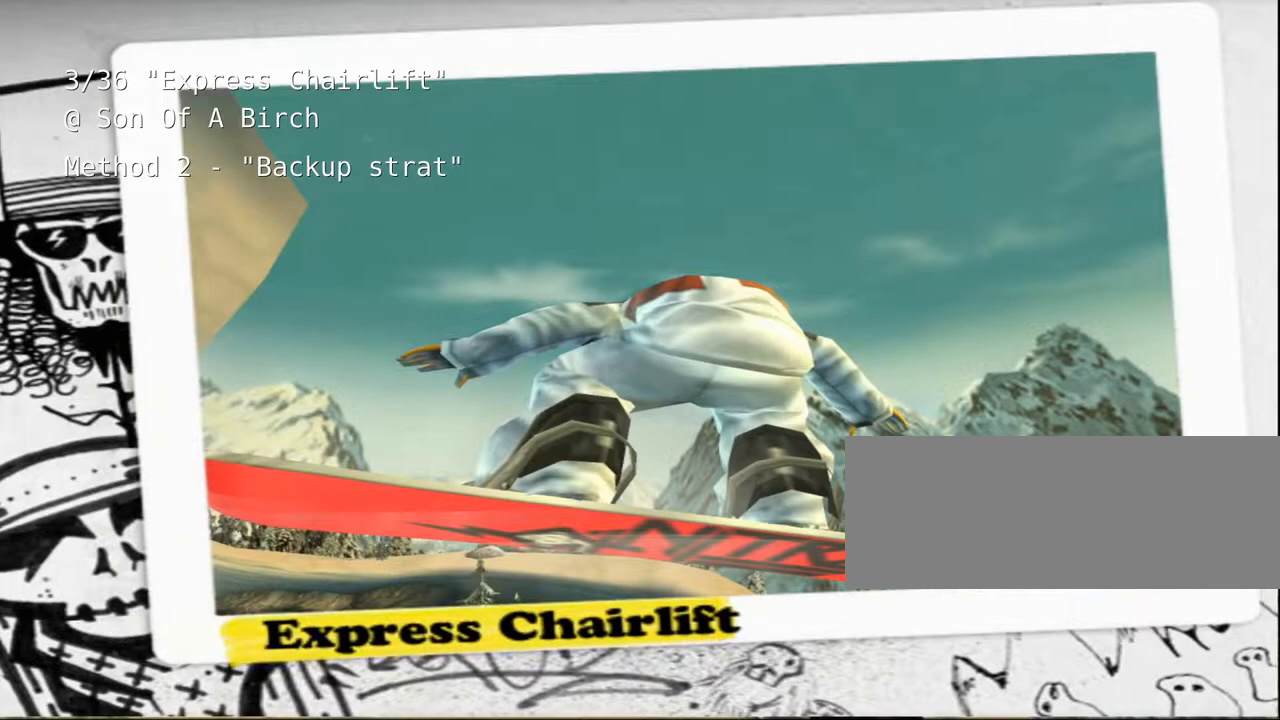
{"keys": ["shift"], "events": []}
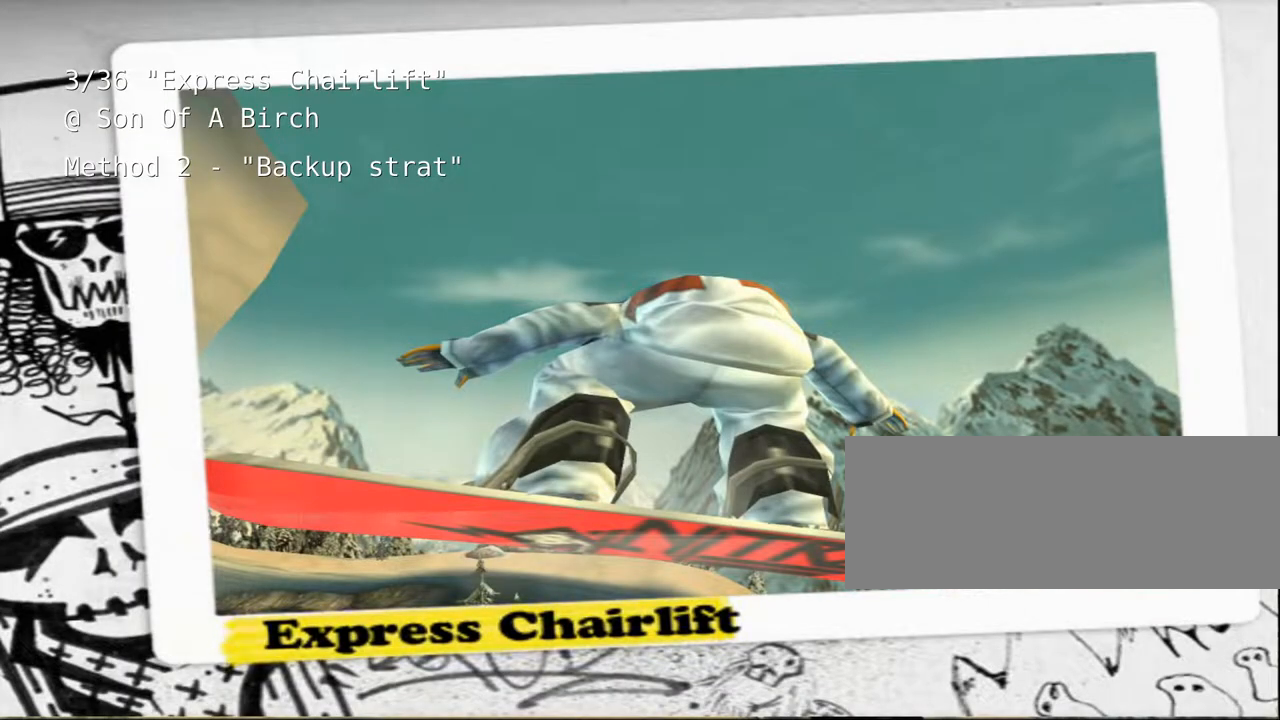
{"keys": [], "events": [[350, "shift", "up"]]}
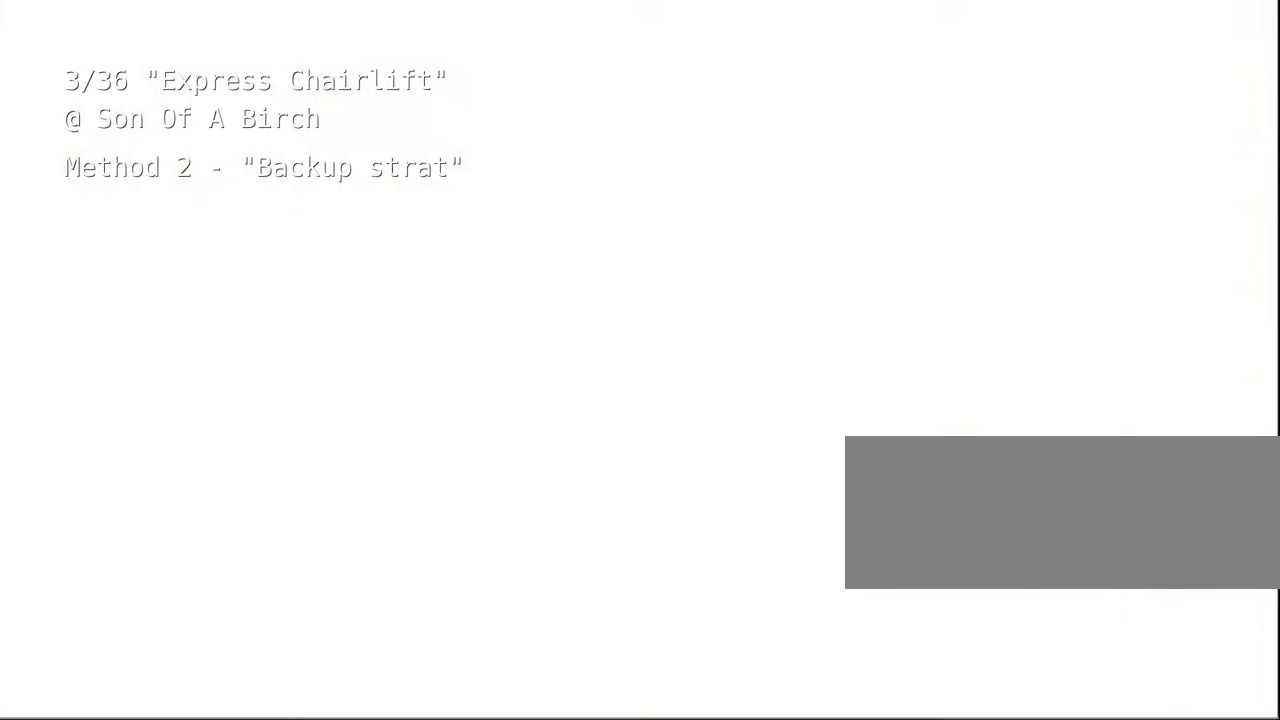
{"keys": [], "events": []}